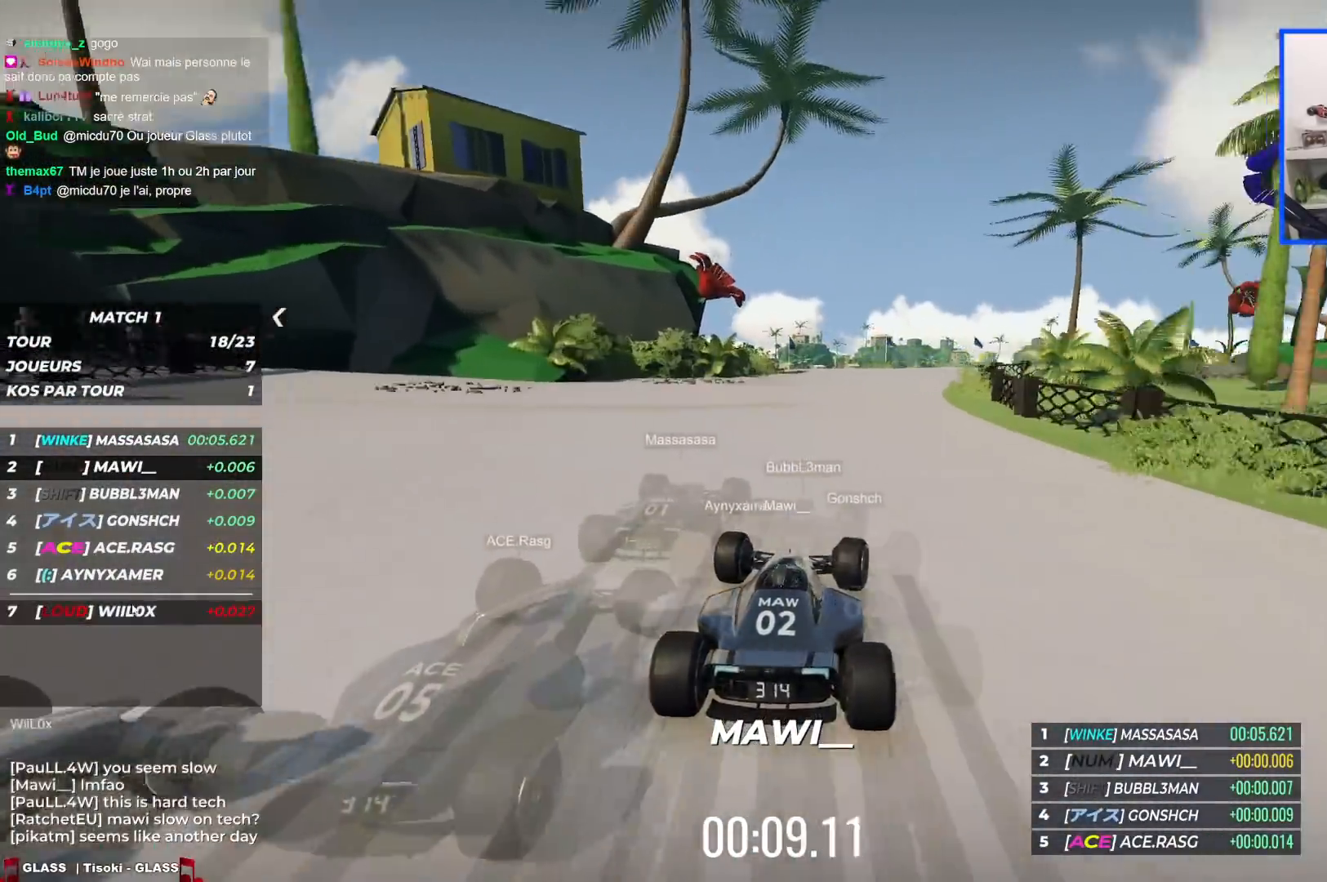
Gameplay with keyboard; each line is a JSON object with the keys held at the frame after it. "events" lists presses ("down") and releases ("up") of "down", "left", "right" and "up" between this image and that frame as [ms after this image, input, new state], when the widget could be followed in between. No other keys are recorded. Mouse input is not recorded.
{"keys": ["right", "up"], "events": []}
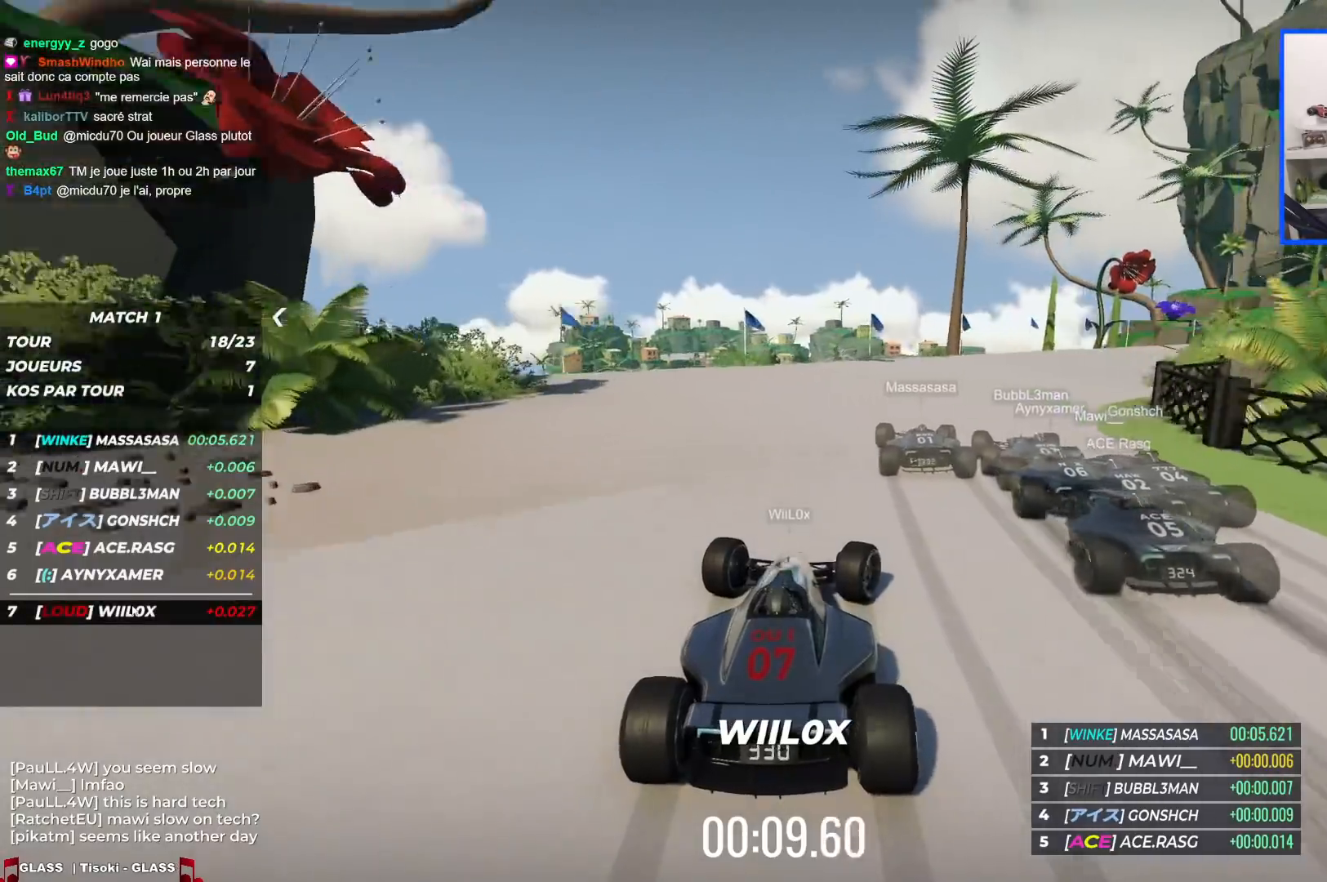
{"keys": ["right", "up"], "events": []}
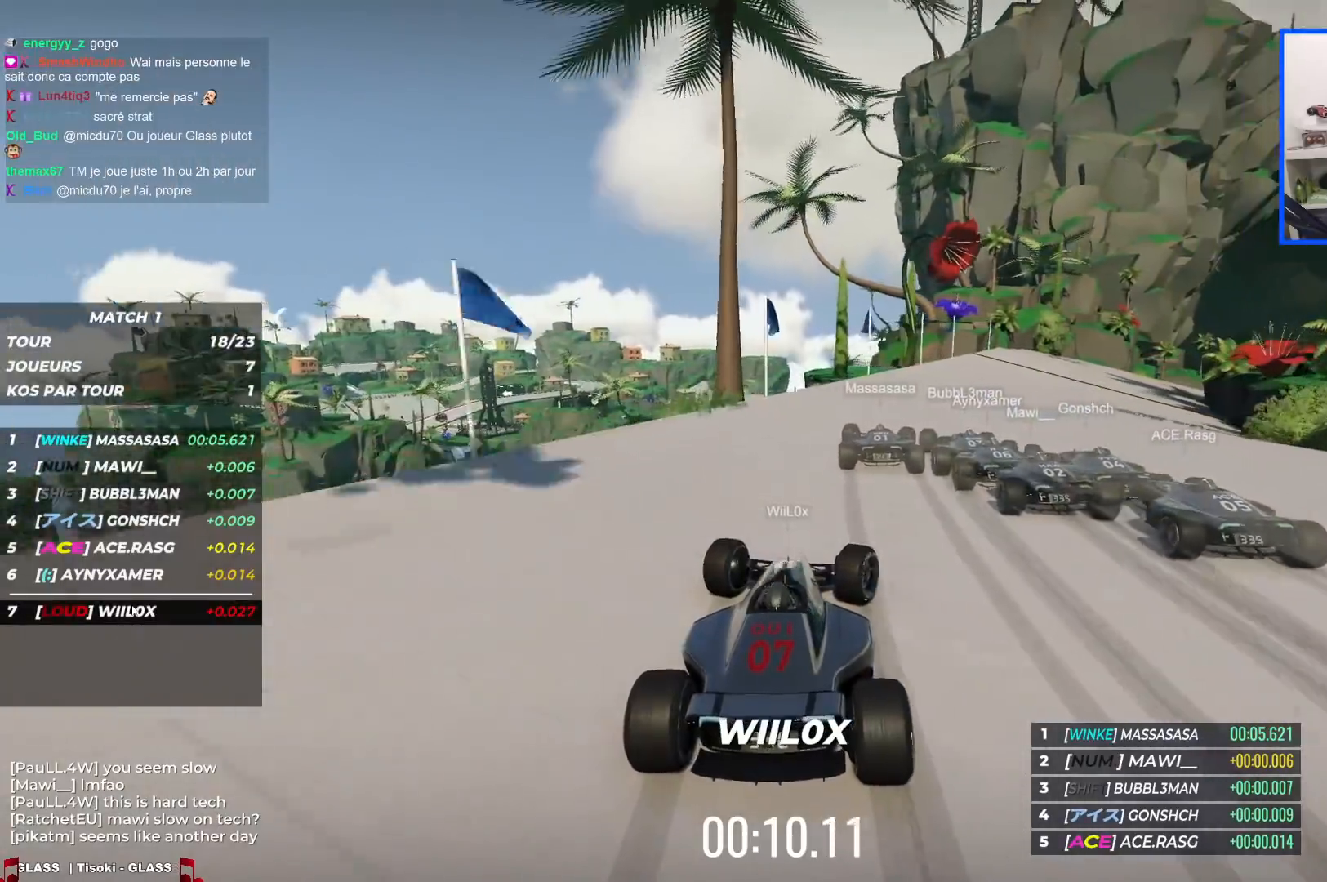
{"keys": ["right", "up"], "events": []}
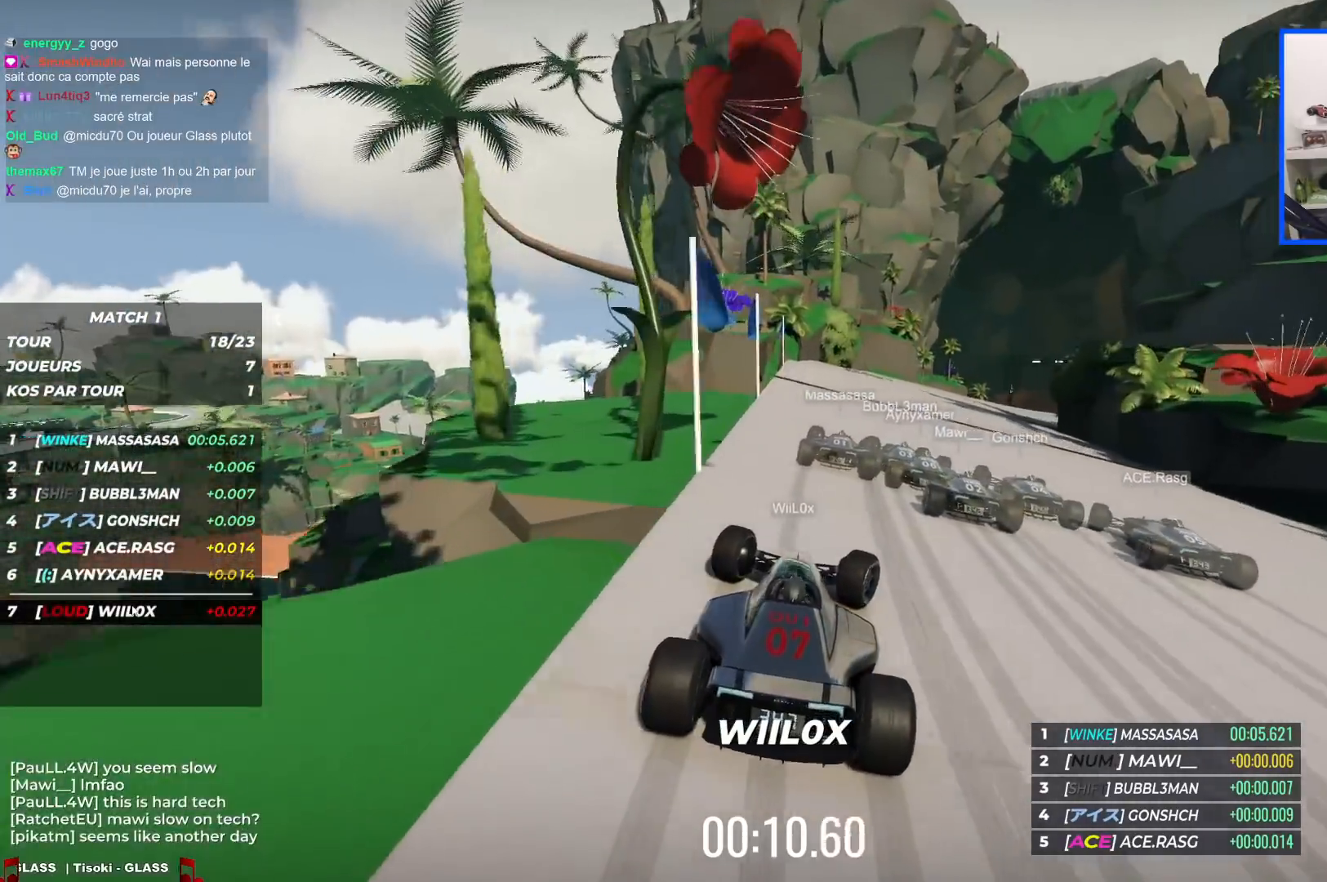
{"keys": ["right", "up"], "events": []}
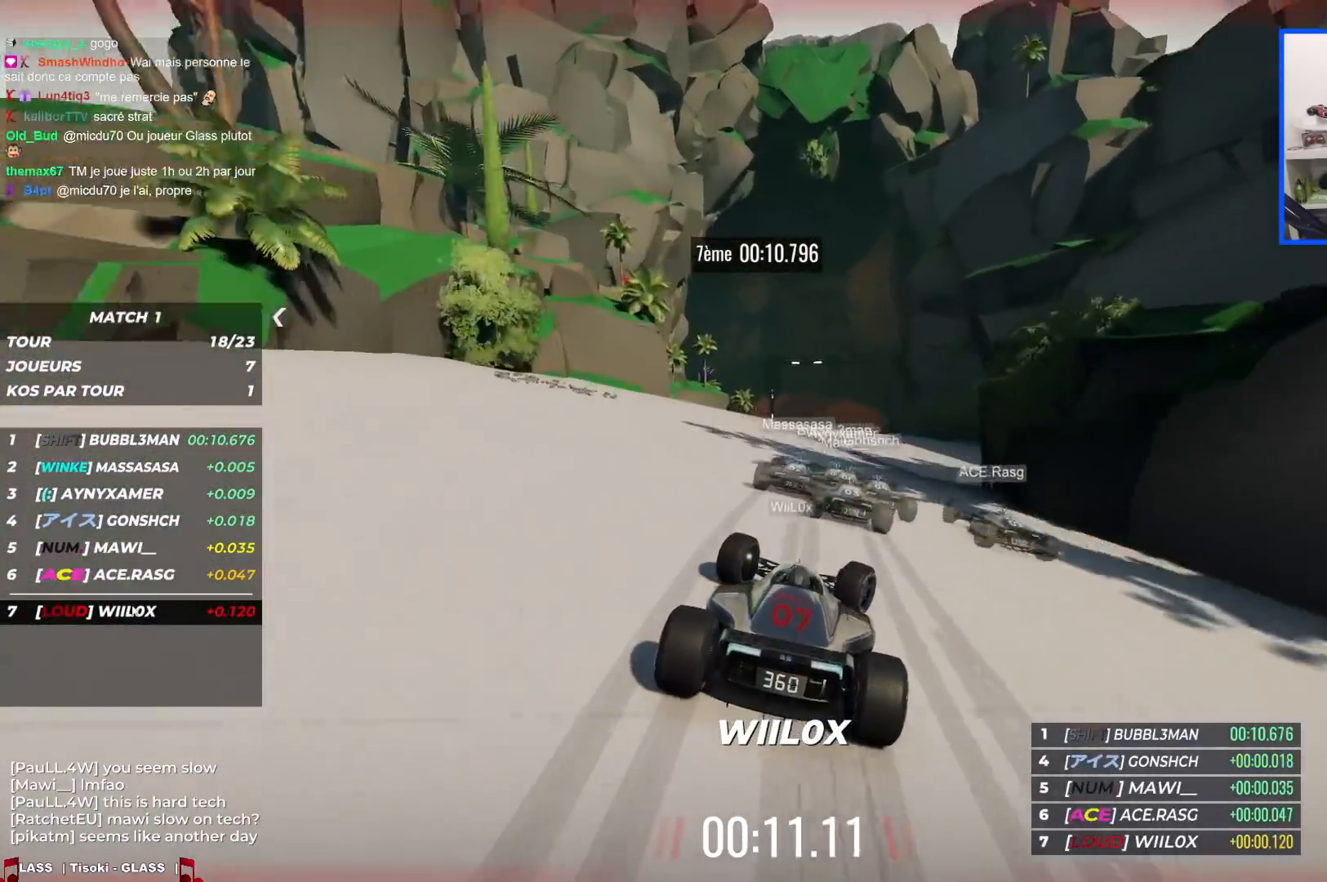
{"keys": ["left", "up"], "events": [[67, "right", "up"], [217, "left", "down"], [467, "left", "up"], [483, "left", "down"]]}
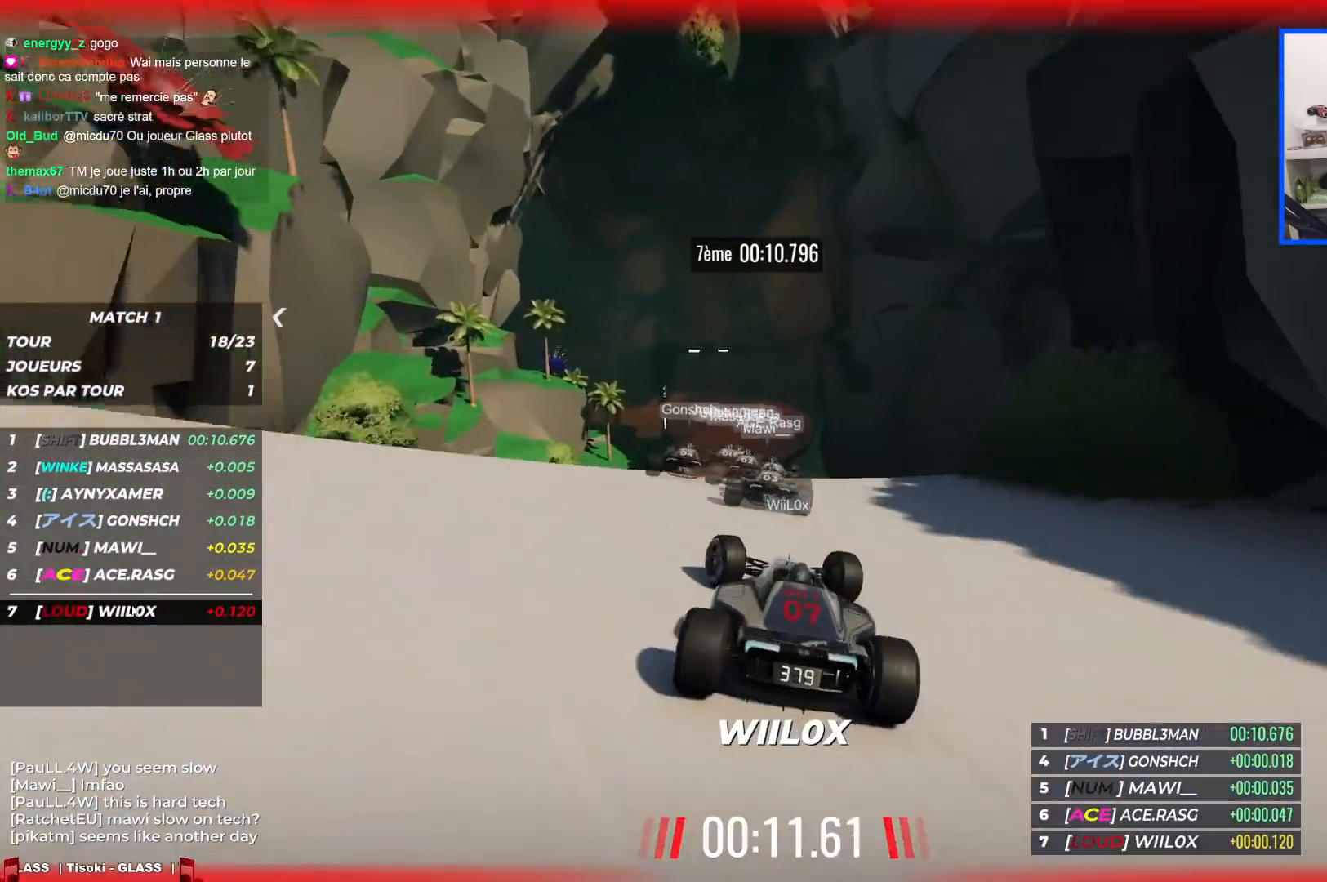
{"keys": ["right", "up"], "events": [[150, "left", "up"], [167, "right", "down"]]}
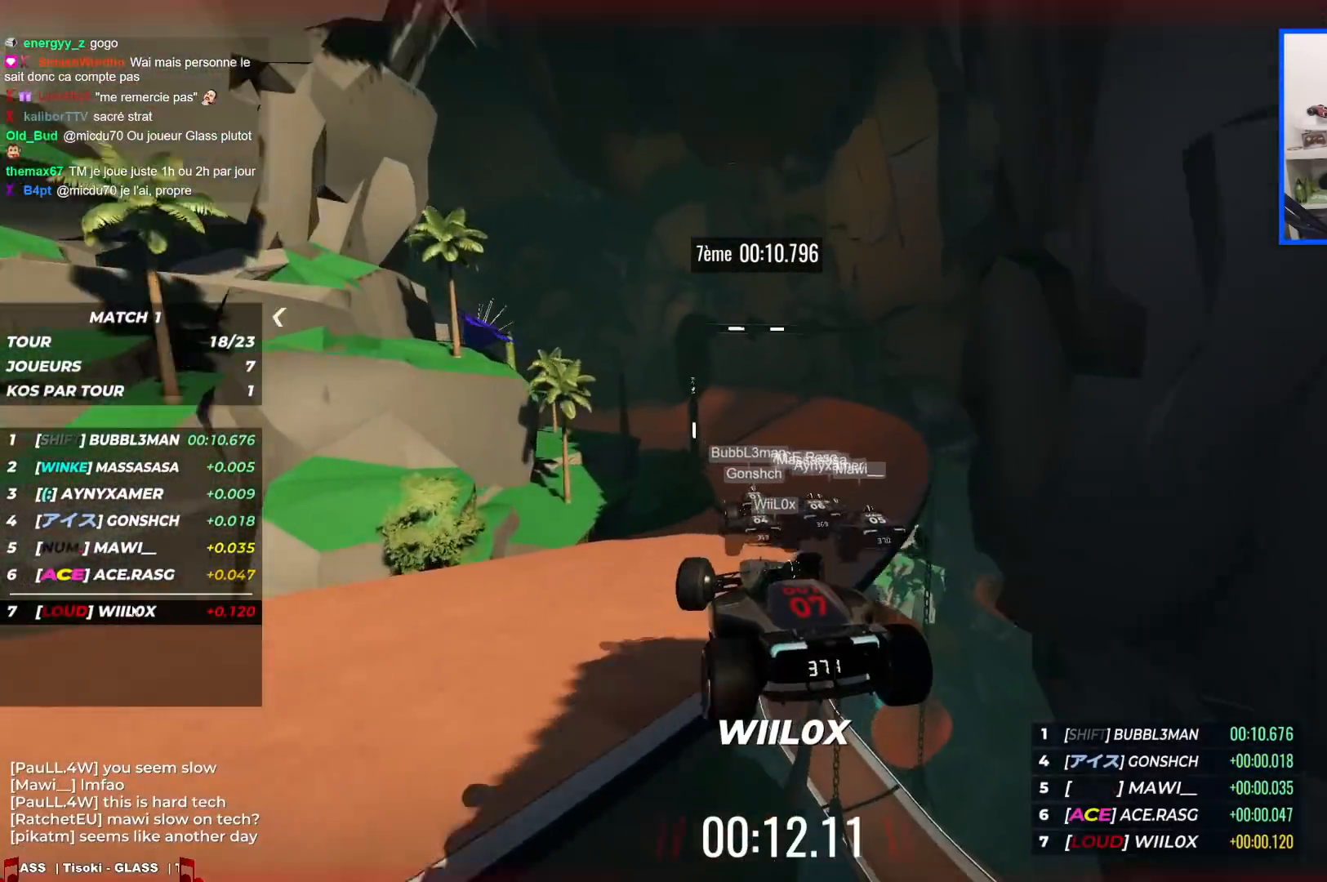
{"keys": ["up"], "events": [[150, "right", "up"], [167, "down", "down"], [300, "down", "up"]]}
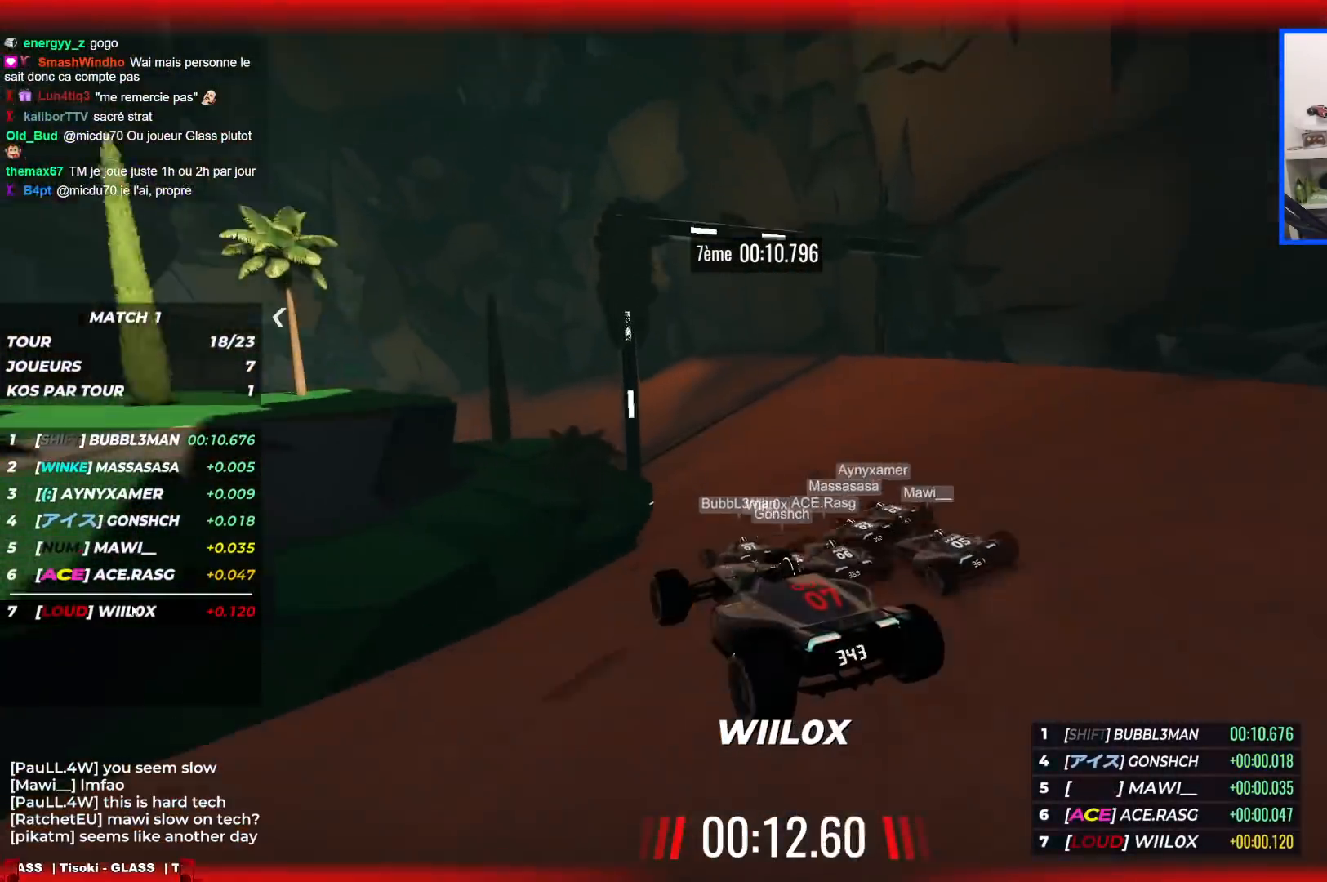
{"keys": ["left", "up"], "events": [[117, "left", "down"], [333, "left", "up"], [350, "left", "down"]]}
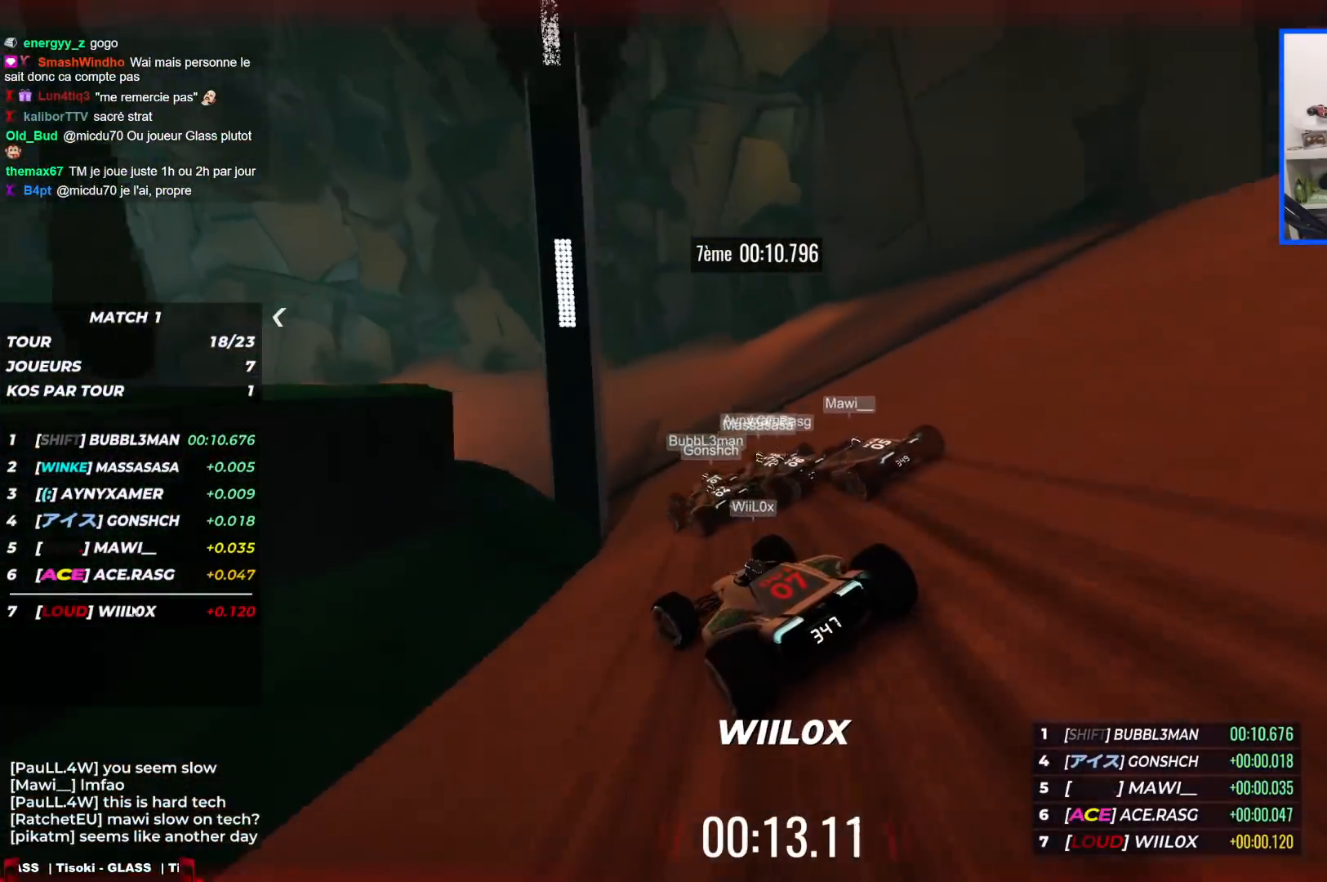
{"keys": ["left", "up"], "events": [[233, "left", "up"], [250, "left", "down"], [467, "left", "up"], [500, "left", "down"]]}
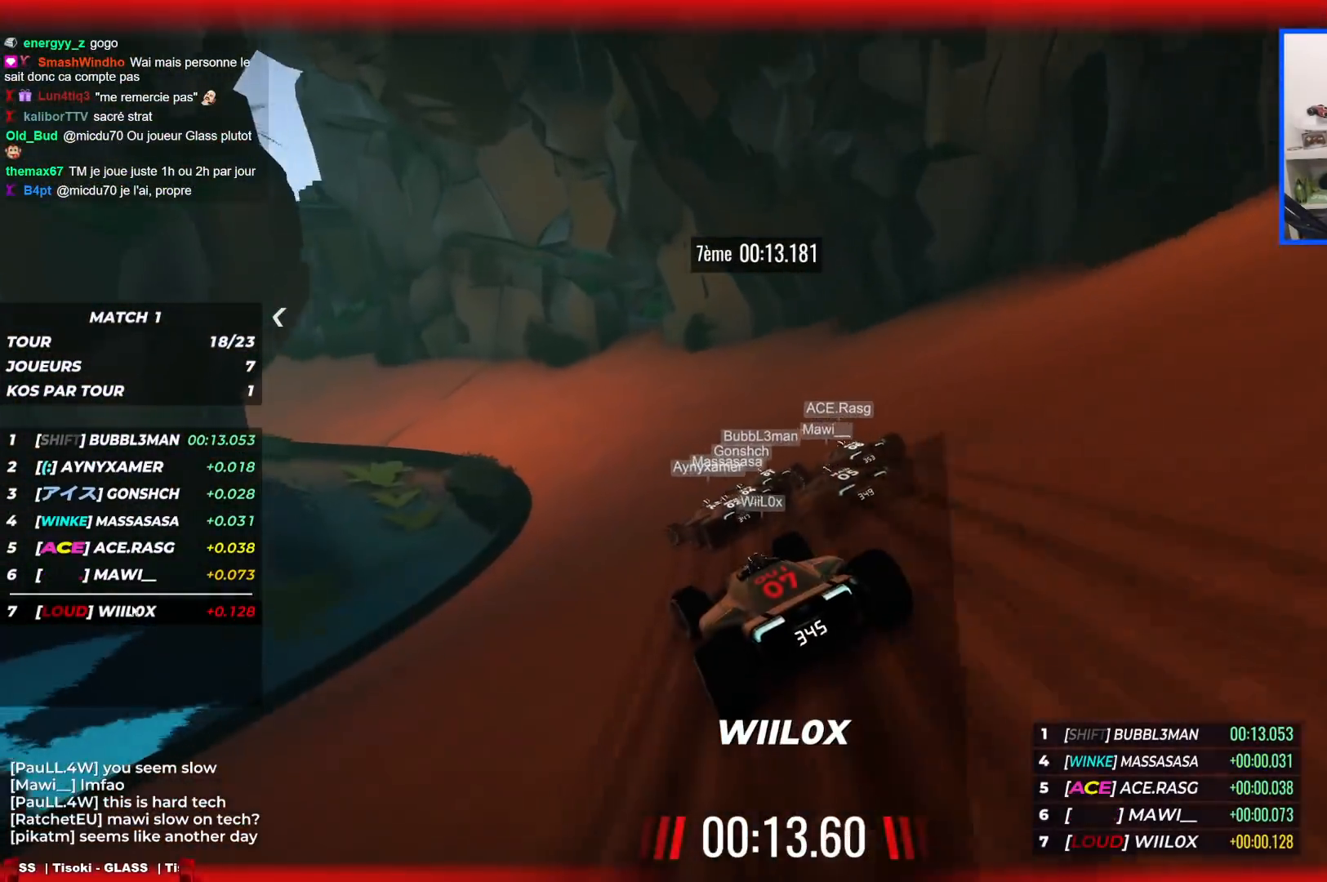
{"keys": ["left", "up"], "events": []}
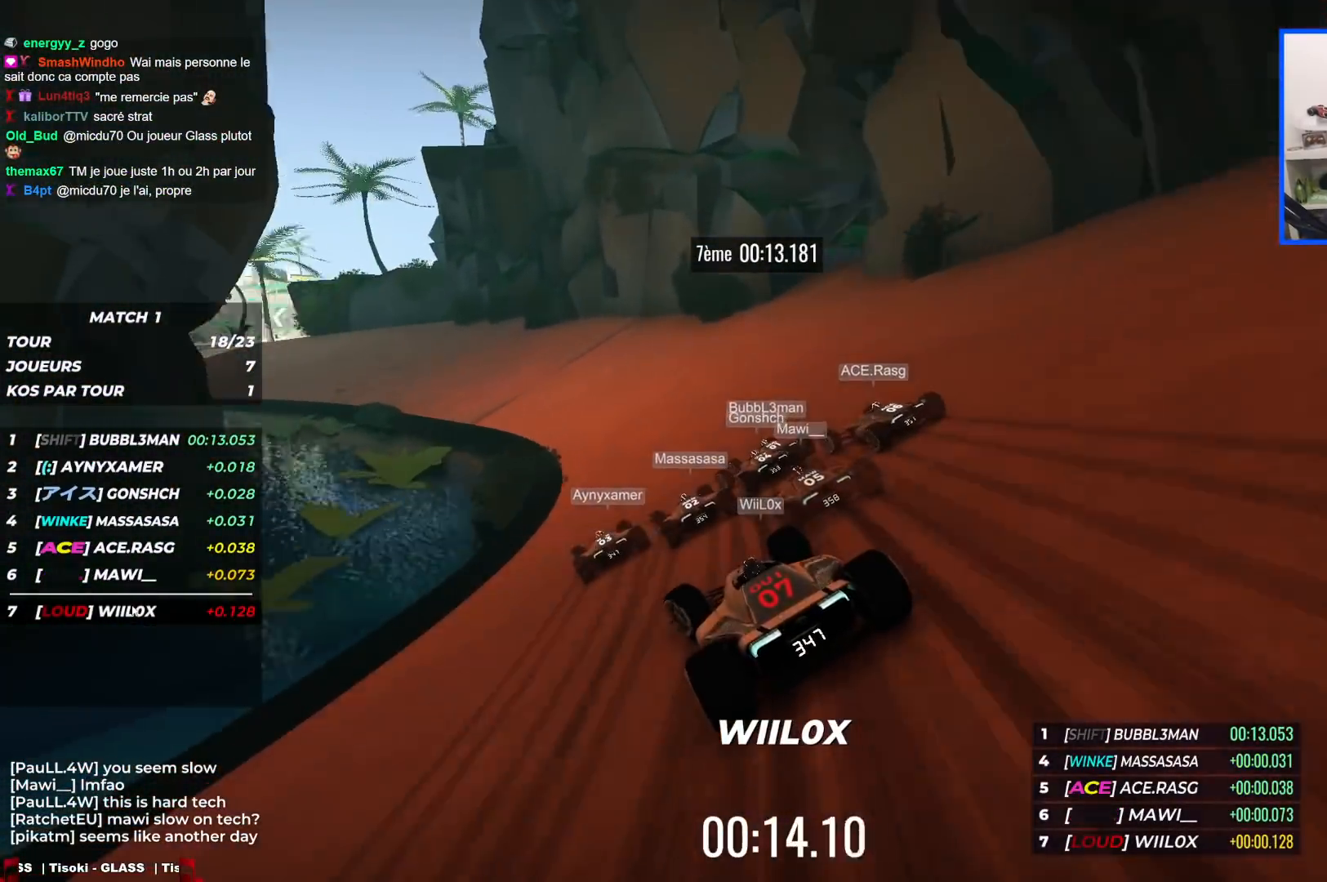
{"keys": ["left", "up"], "events": [[367, "left", "up"], [450, "left", "down"]]}
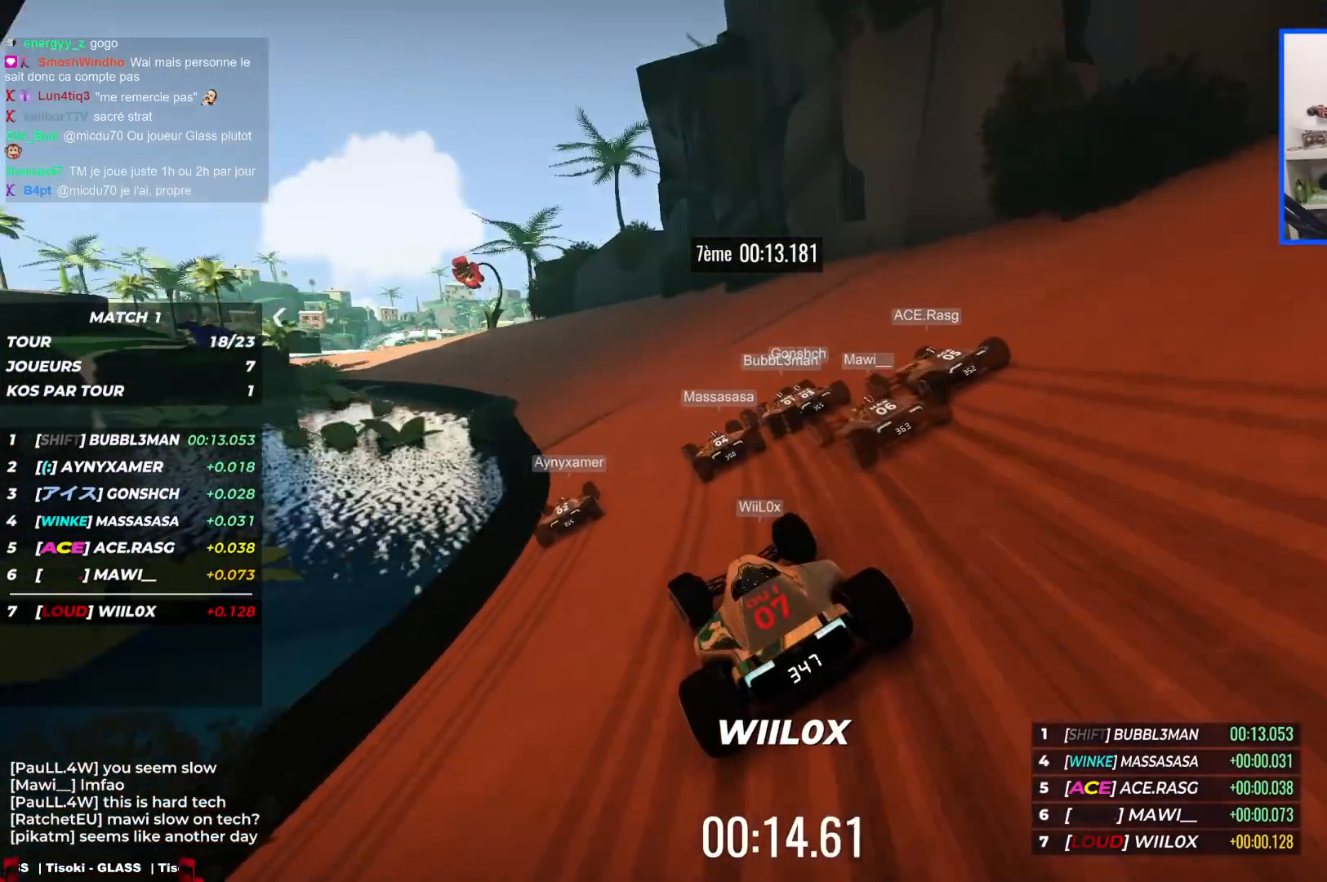
{"keys": ["up"], "events": [[67, "left", "up"], [267, "left", "down"], [500, "left", "up"]]}
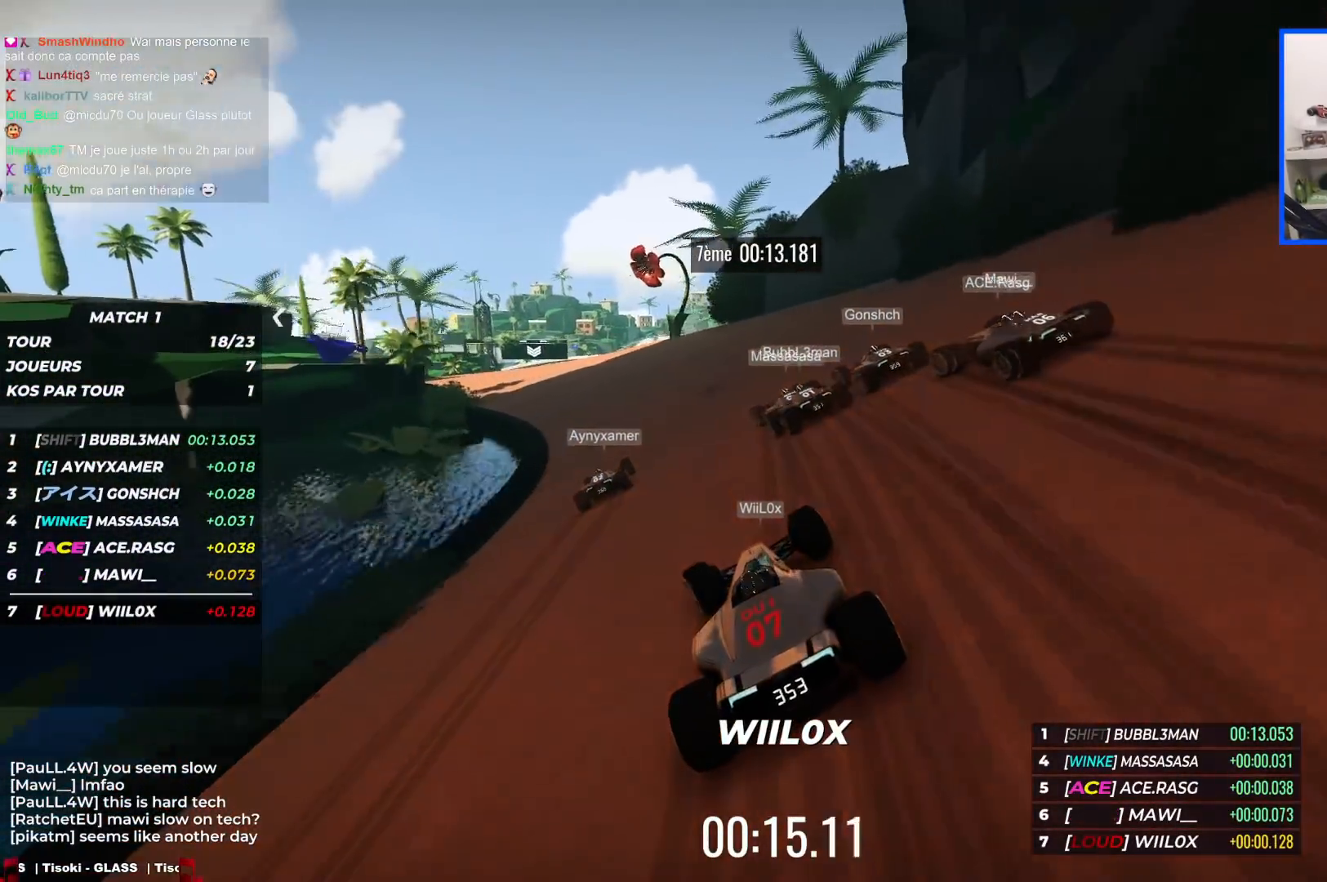
{"keys": ["left", "up"], "events": [[133, "left", "down"], [317, "left", "up"], [350, "left", "down"]]}
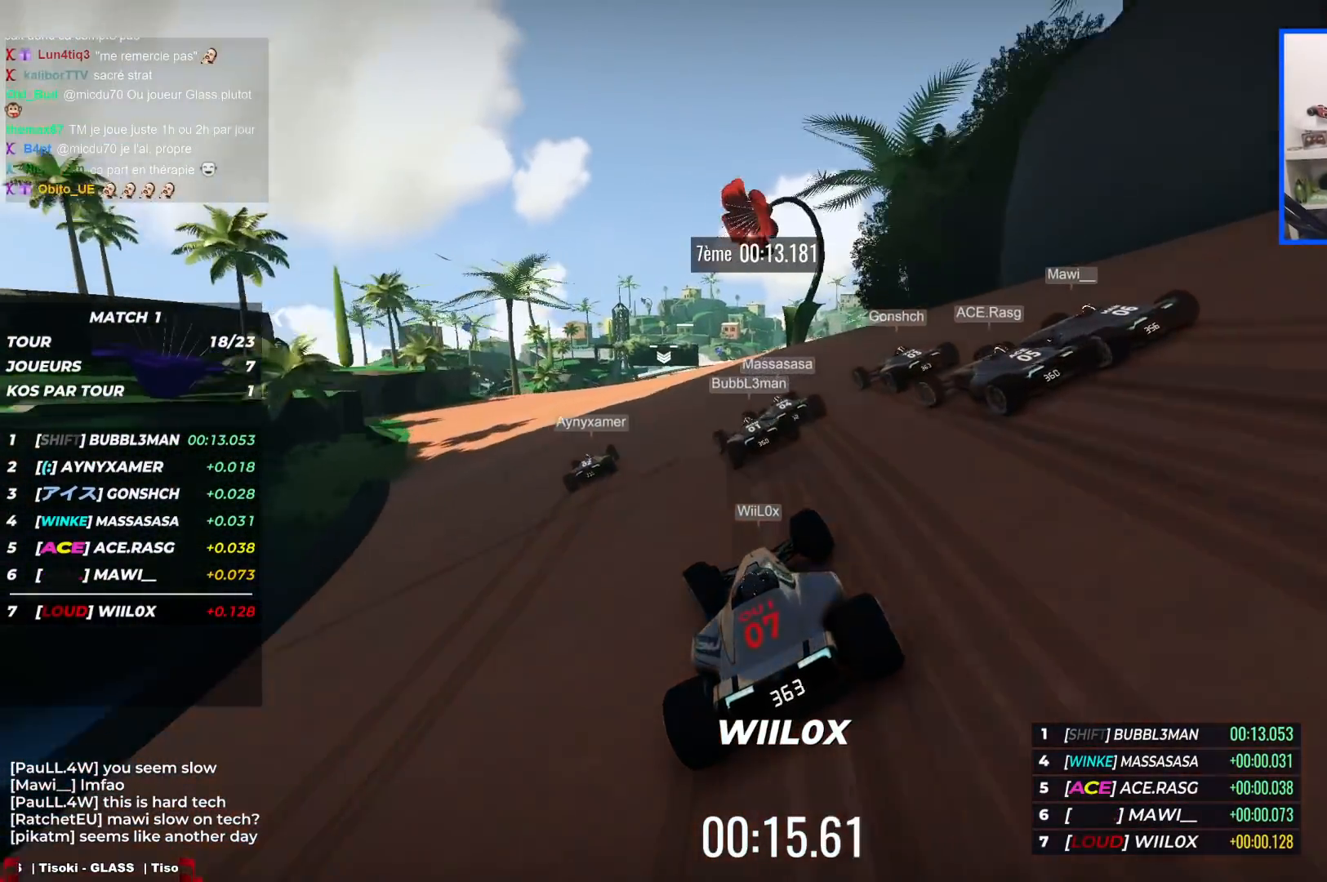
{"keys": ["right", "up"], "events": [[267, "left", "up"], [450, "right", "down"]]}
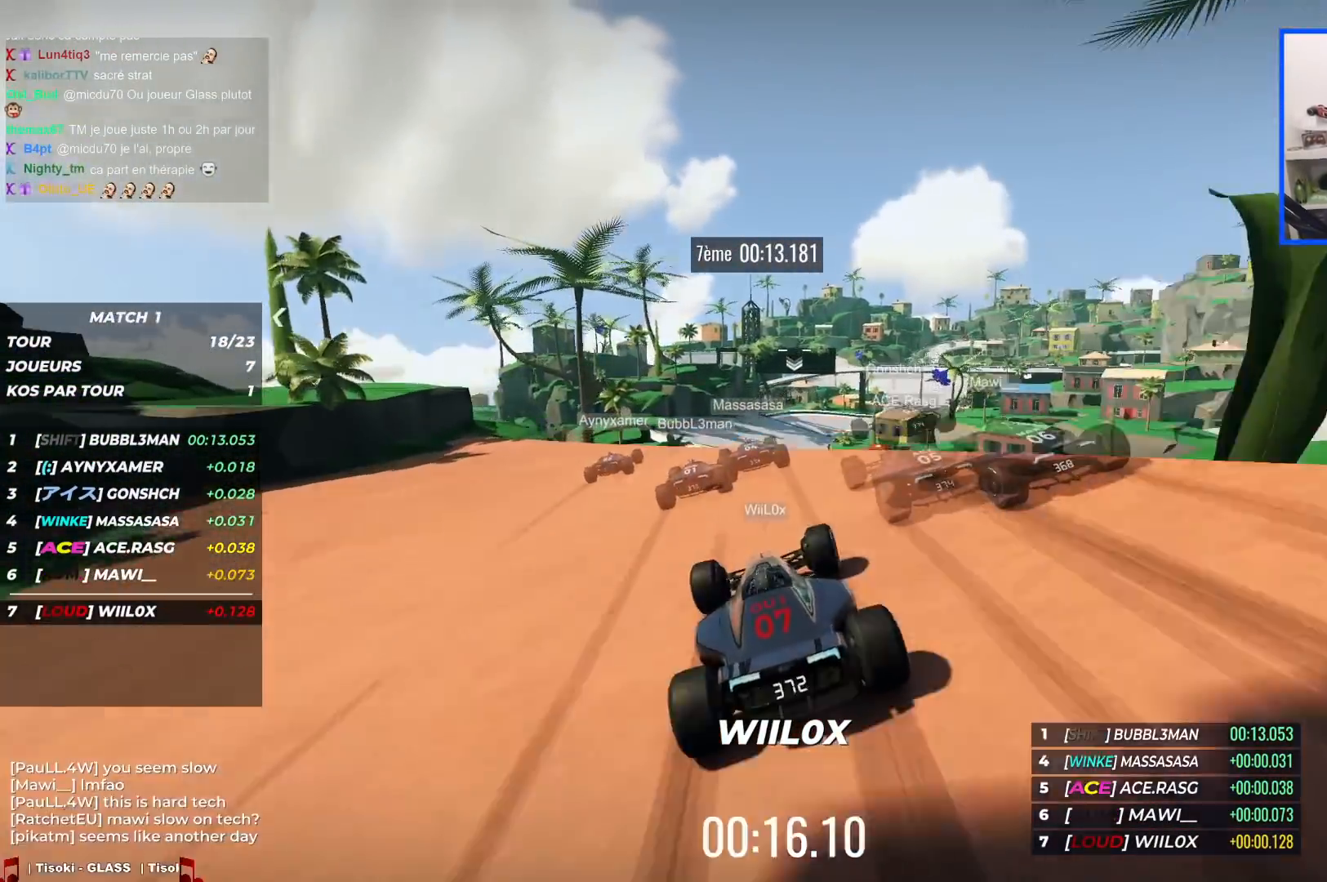
{"keys": ["left", "up"], "events": [[67, "right", "up"], [417, "left", "down"]]}
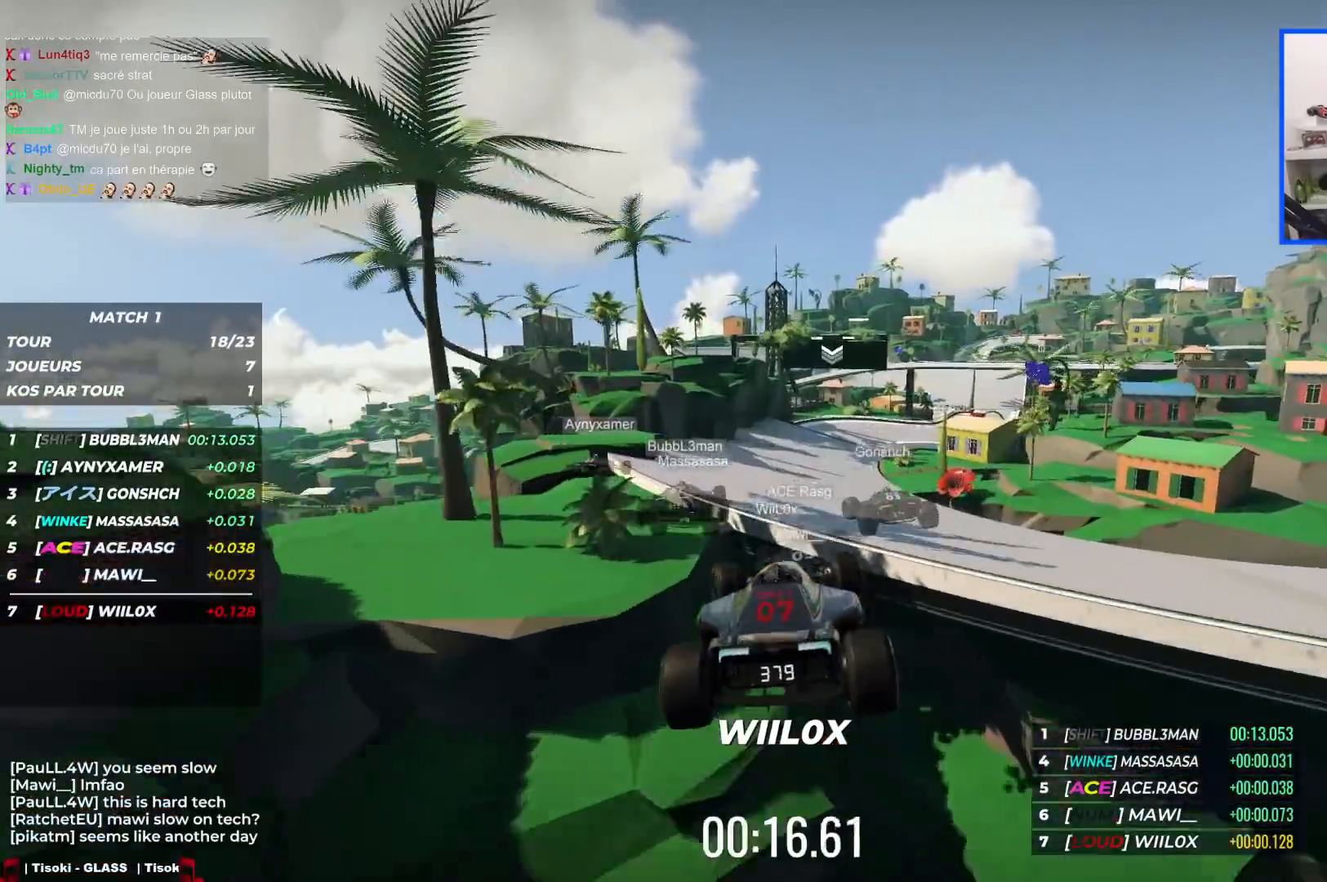
{"keys": ["up"], "events": [[167, "down", "down"], [217, "down", "up"], [400, "left", "up"]]}
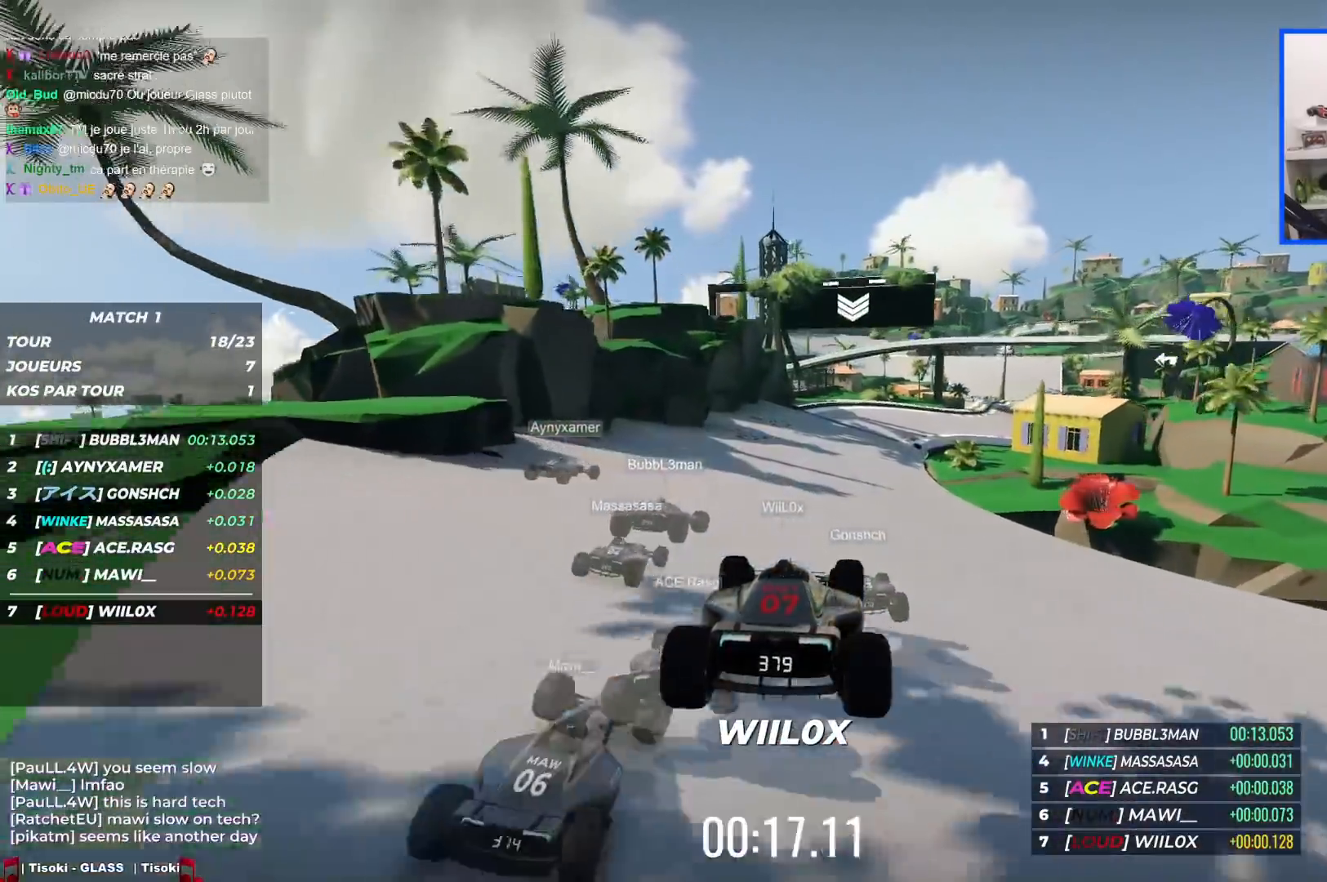
{"keys": ["right", "up"], "events": [[233, "right", "down"], [350, "right", "up"], [417, "right", "down"]]}
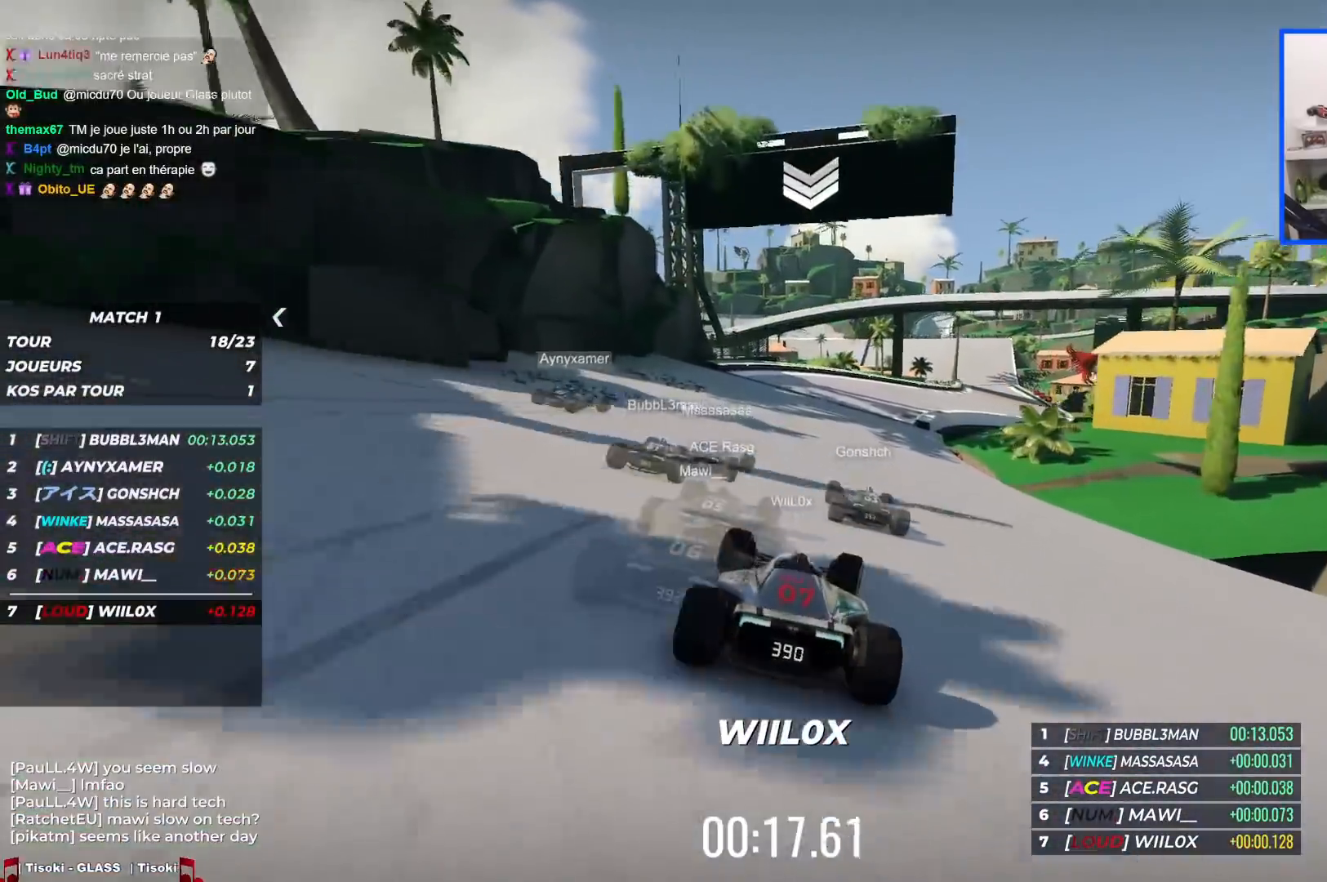
{"keys": ["right", "up"], "events": [[133, "right", "up"], [167, "right", "down"]]}
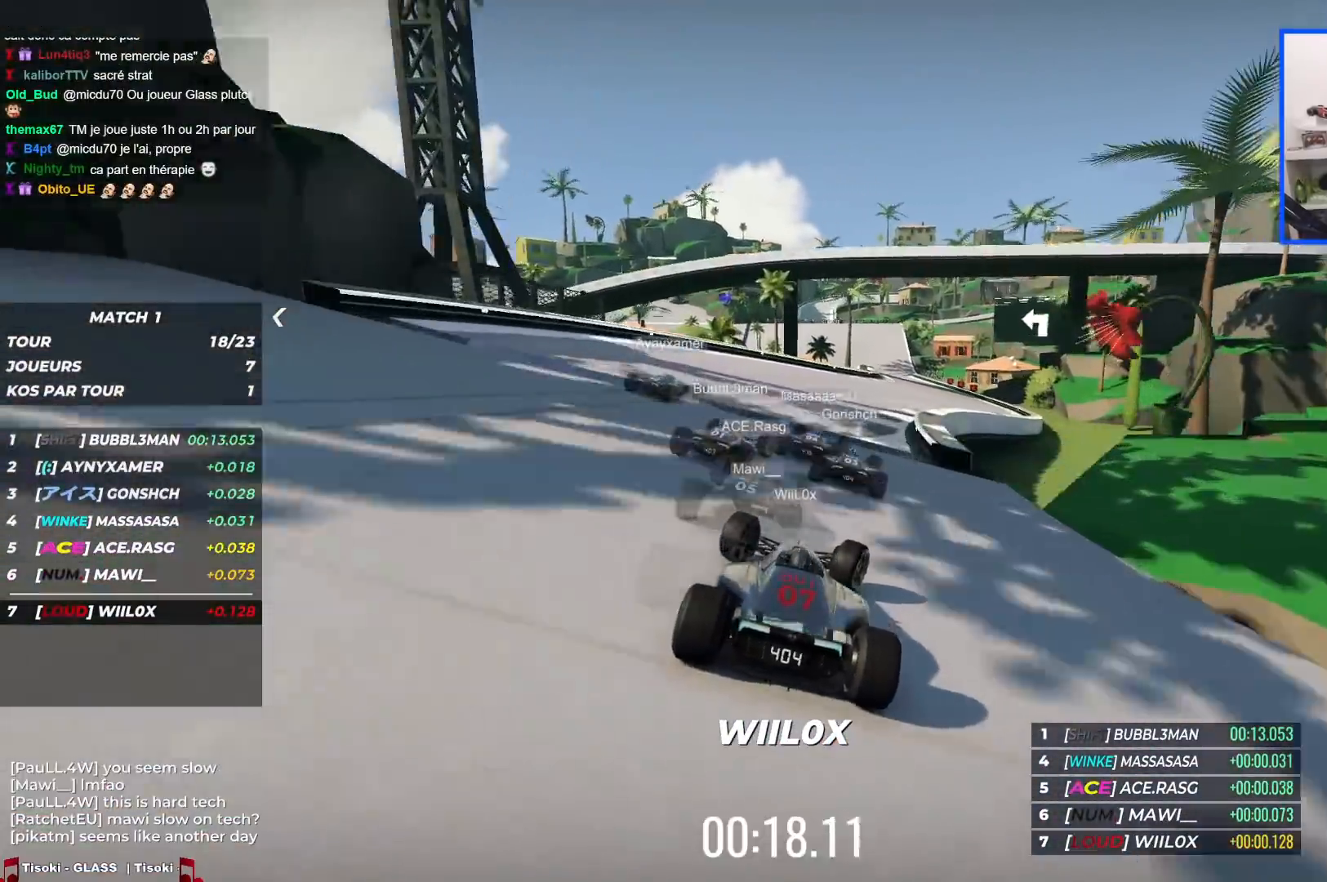
{"keys": ["up"], "events": [[383, "right", "up"]]}
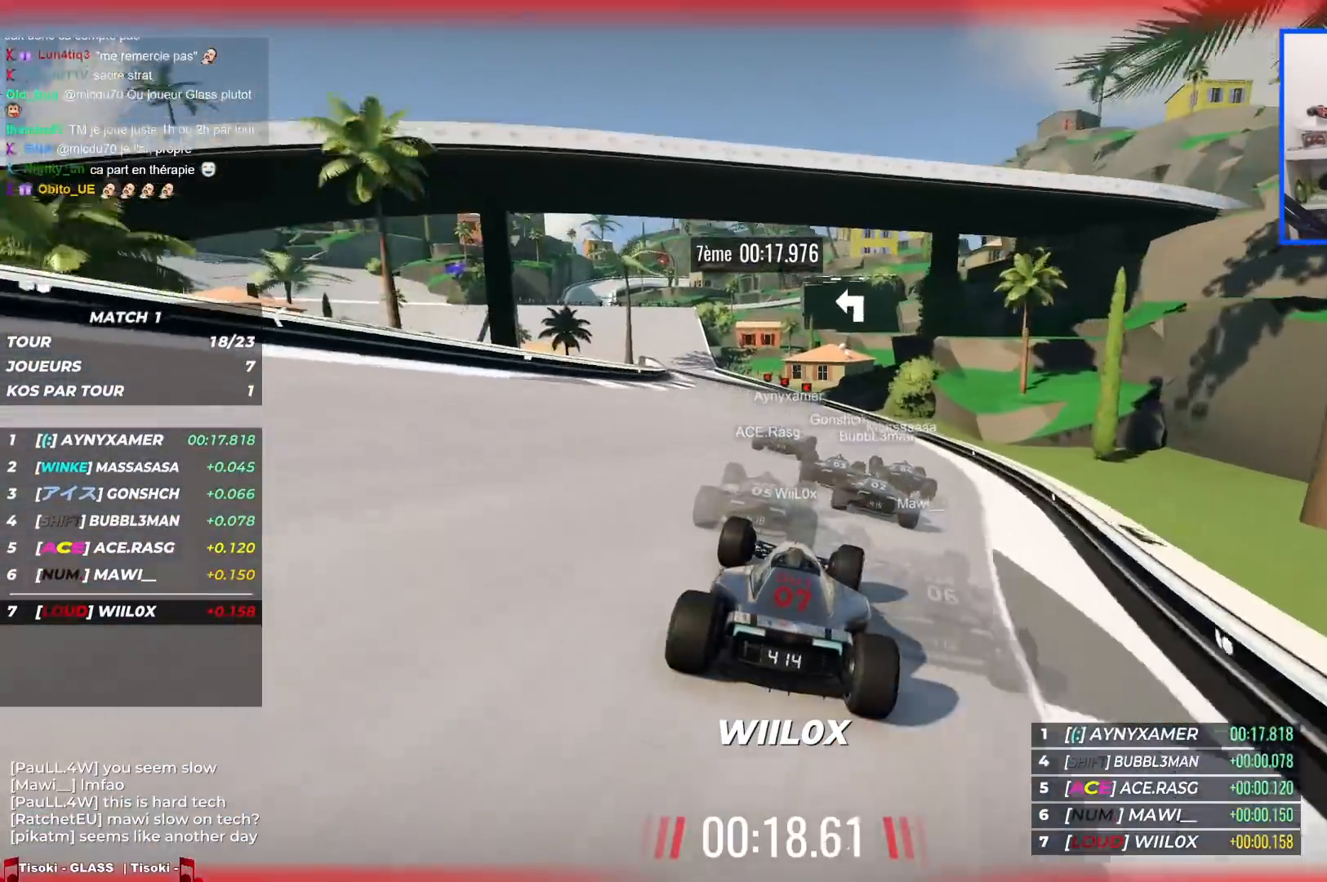
{"keys": ["down", "left", "up"], "events": [[117, "left", "down"], [483, "left", "up"], [500, "down", "down"], [500, "left", "down"]]}
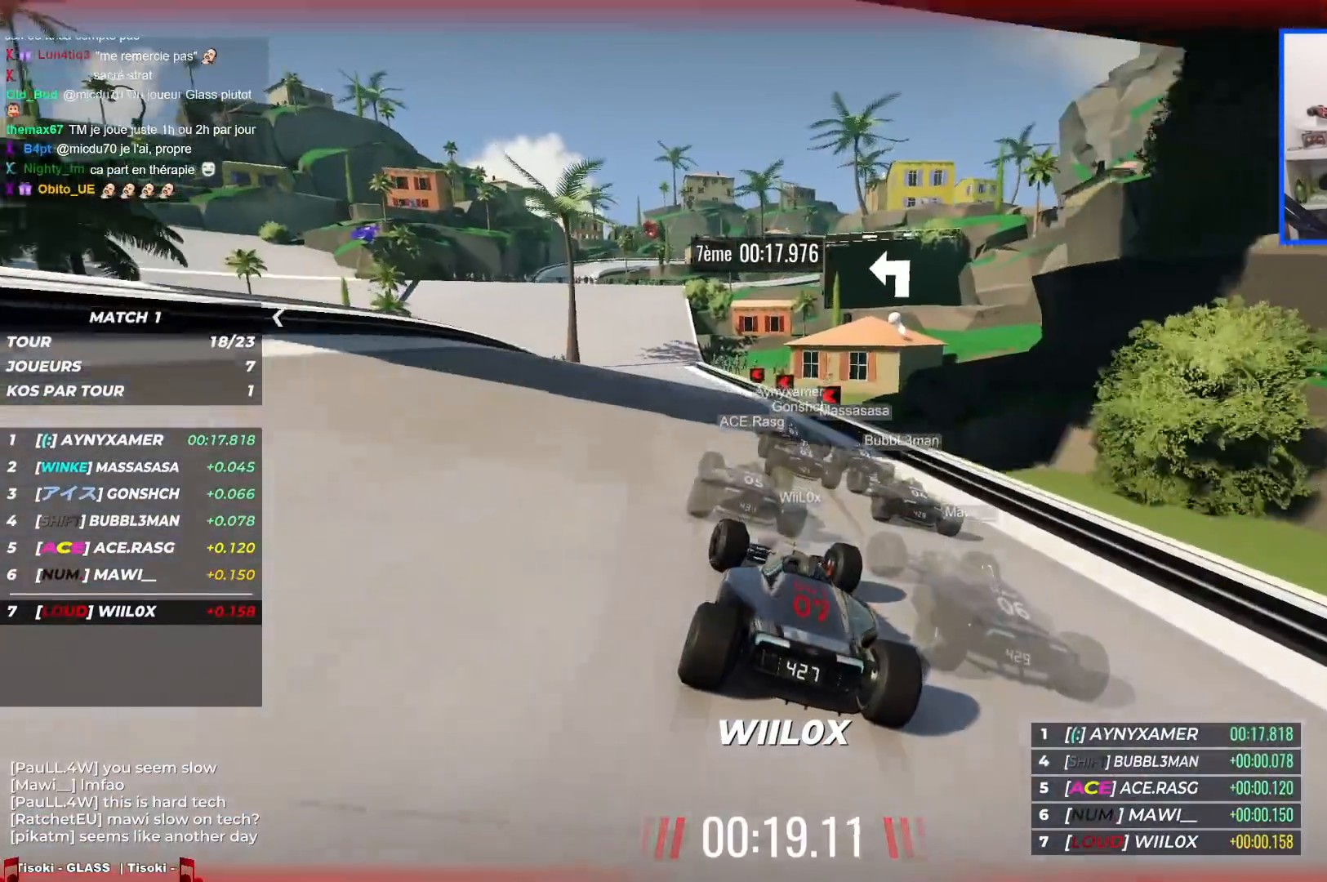
{"keys": ["down", "left", "up"], "events": [[183, "down", "up"], [250, "down", "down"], [367, "down", "up"], [500, "down", "down"]]}